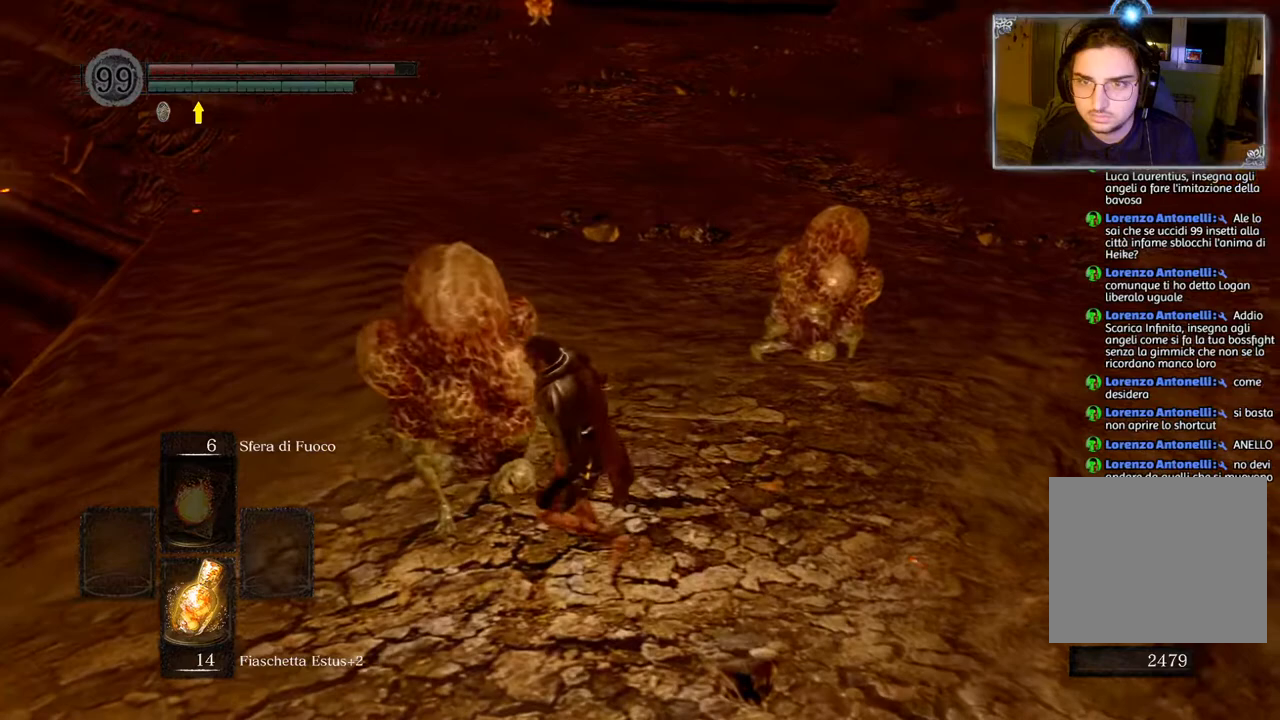
Gameplay with a controller (PlayStation layout); each line is a JSON object with the inputs held at the frame after it. "events" lists button and stick changes between this image and that frame as [ms after this image, input, new state], when the widget could be followed in between.
{"buttons": [], "left_stick": "up", "right_stick": "center", "events": [[33, "left_stick", "center"], [350, "left_stick", "up"]]}
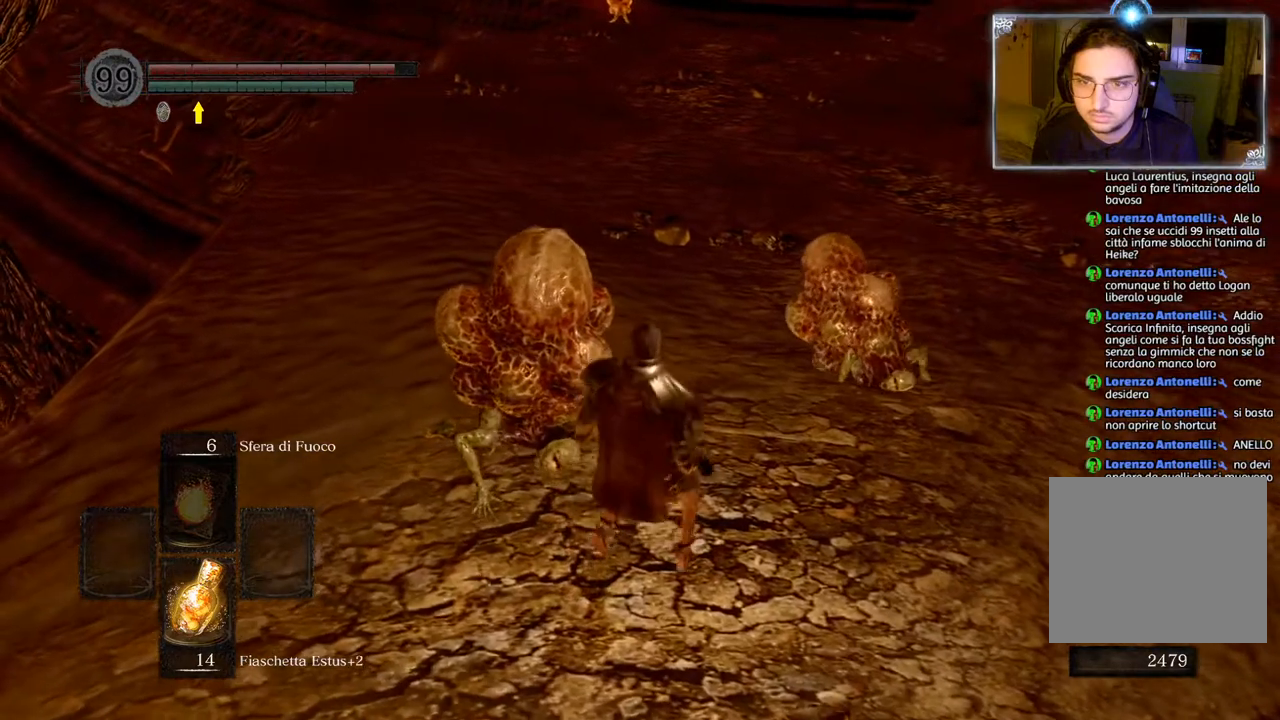
{"buttons": [], "left_stick": "up-left", "right_stick": "center", "events": [[50, "left_stick", "center"], [317, "left_stick", "up-left"]]}
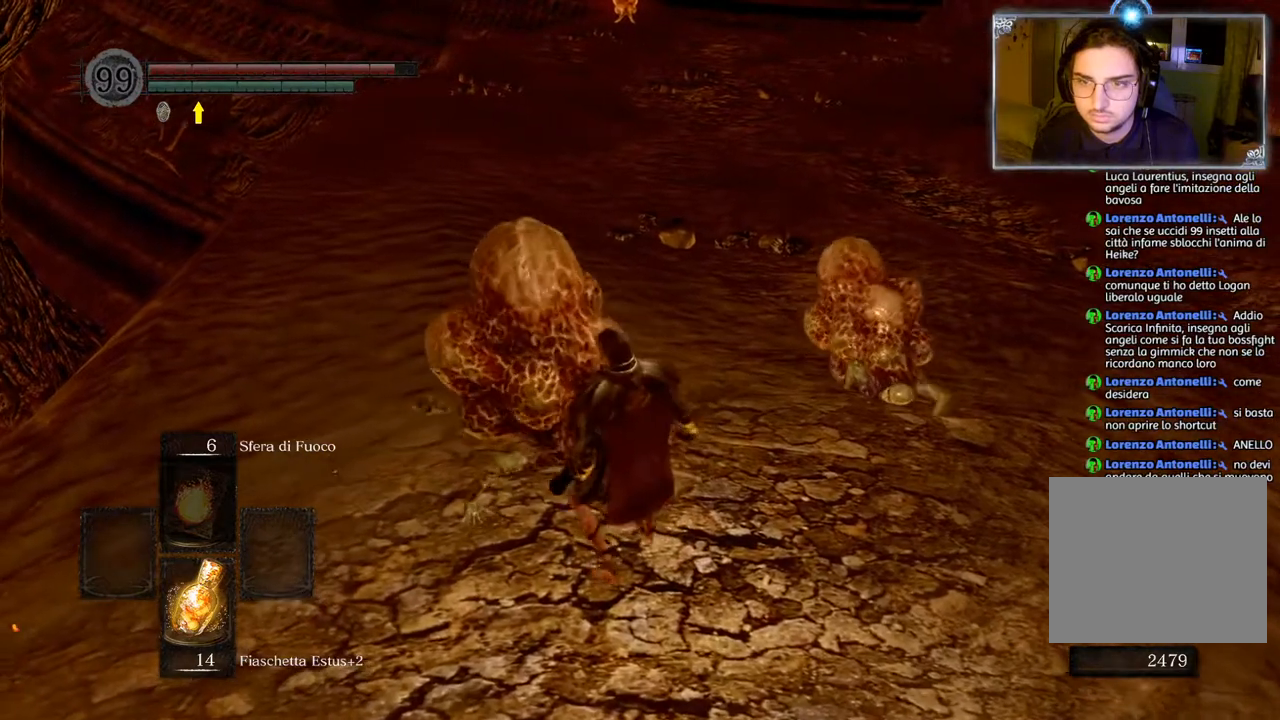
{"buttons": [], "left_stick": "center", "right_stick": "center", "events": [[33, "left_stick", "center"]]}
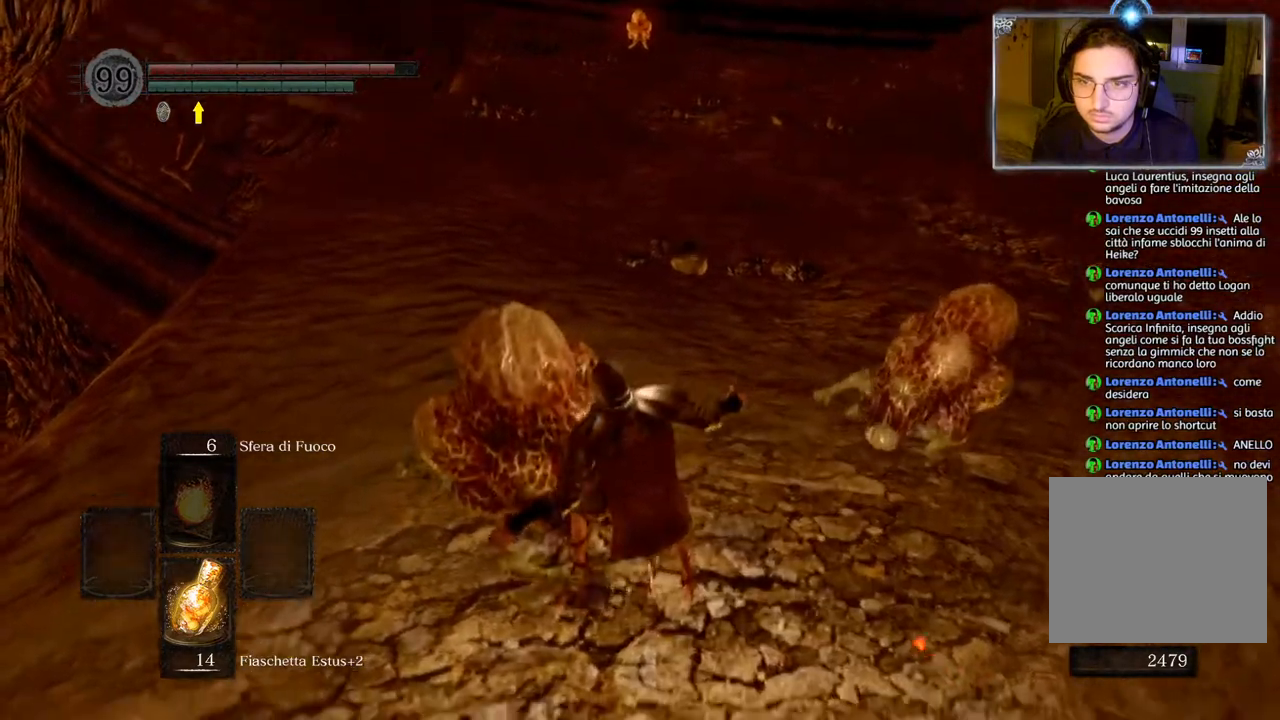
{"buttons": [], "left_stick": "center", "right_stick": "center", "events": []}
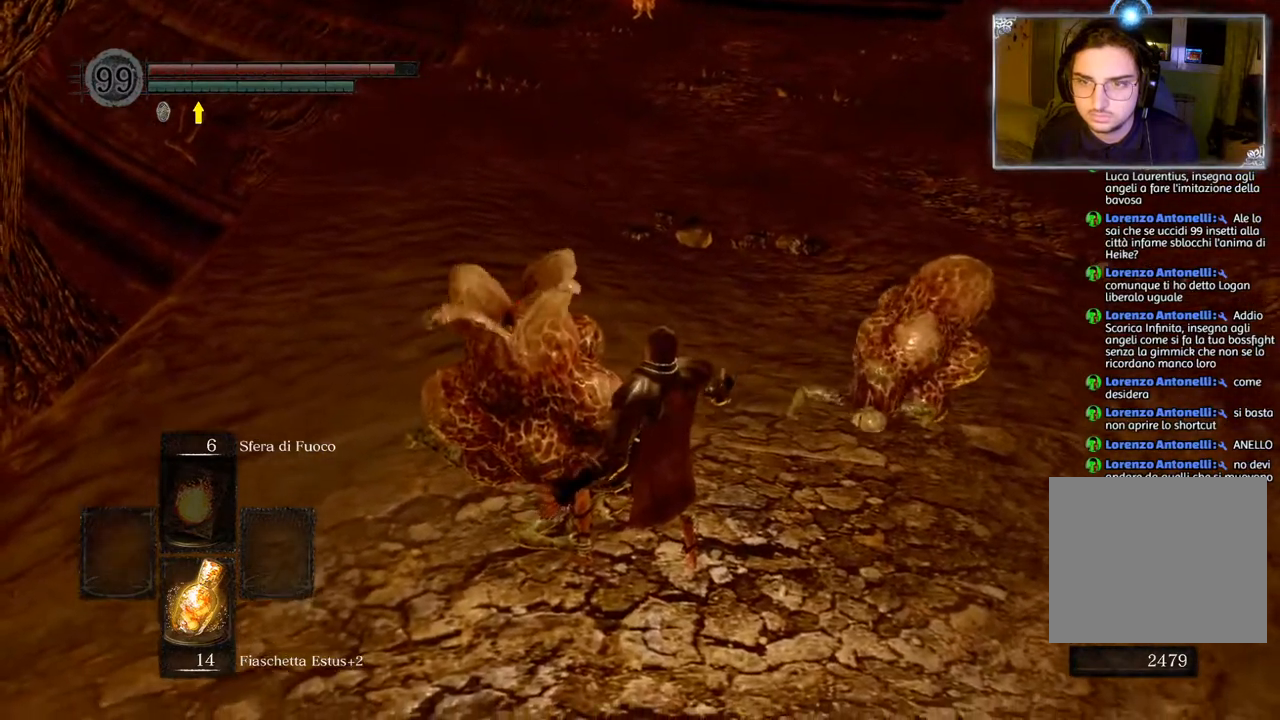
{"buttons": [], "left_stick": "center", "right_stick": "center", "events": [[33, "right_stick", "down"], [250, "right_stick", "center"]]}
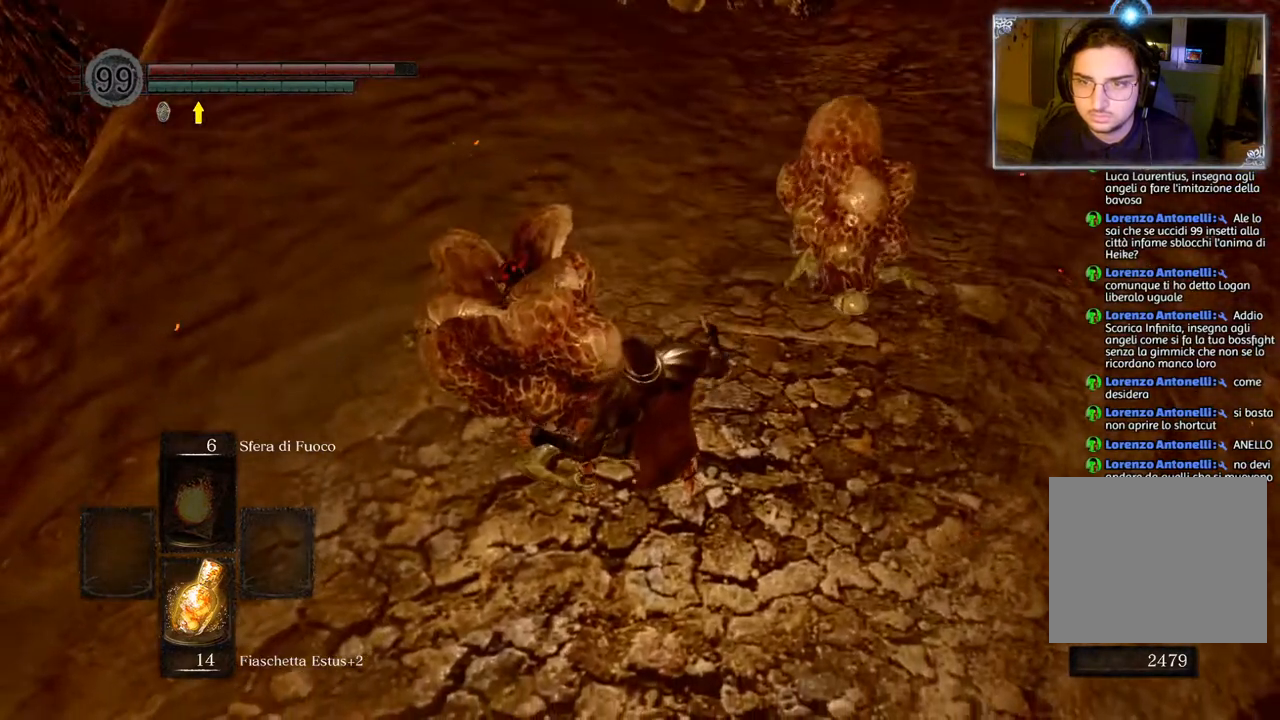
{"buttons": [], "left_stick": "center", "right_stick": "center", "events": []}
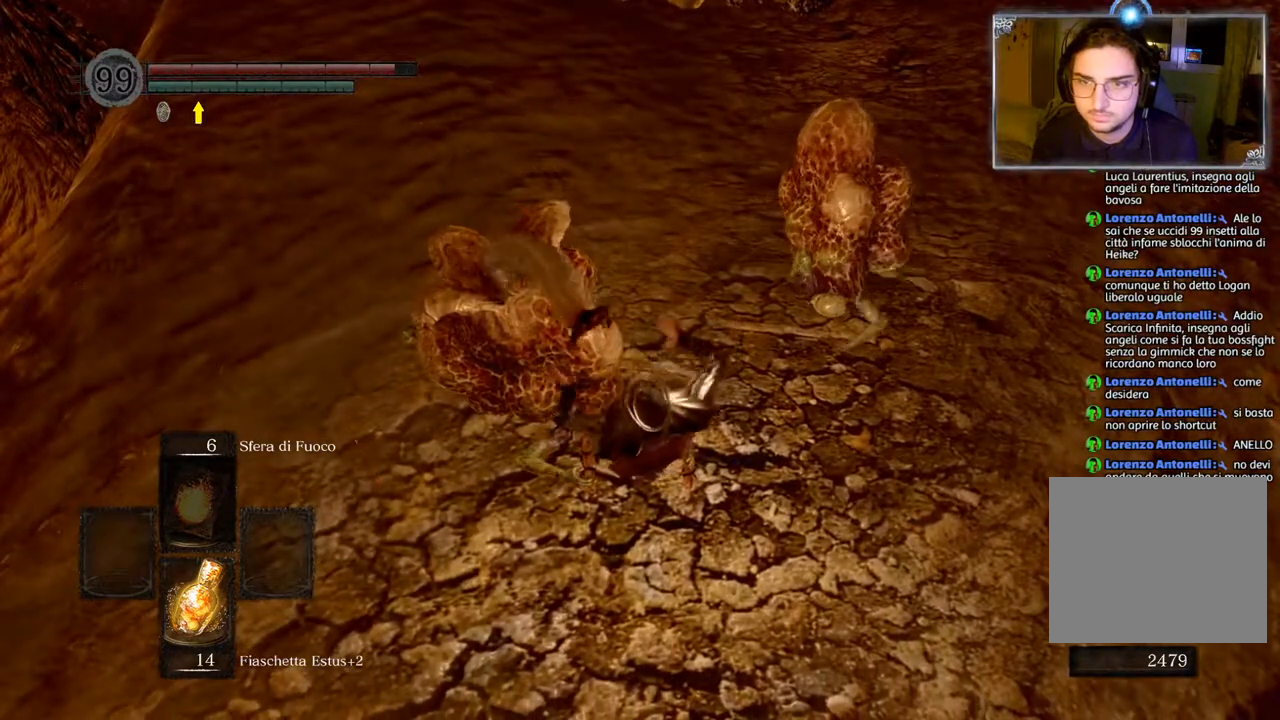
{"buttons": [], "left_stick": "center", "right_stick": "center", "events": []}
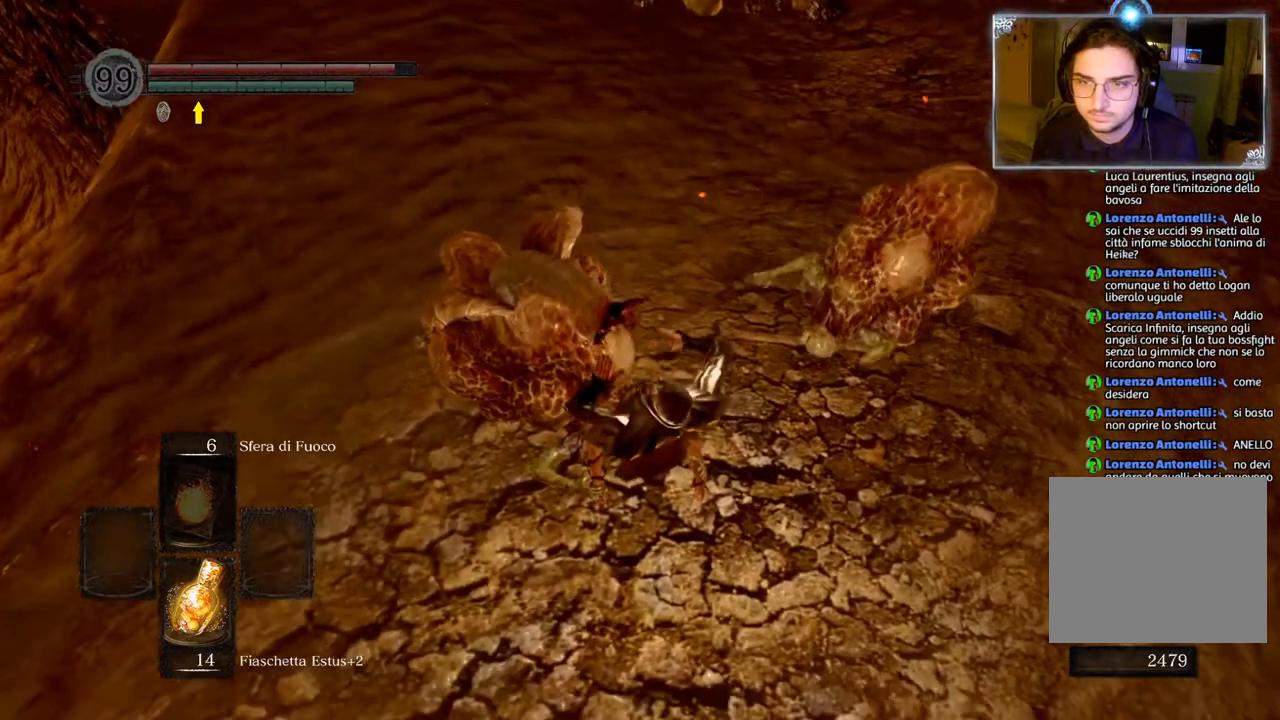
{"buttons": [], "left_stick": "center", "right_stick": "up-right", "events": [[300, "right_stick", "up-right"]]}
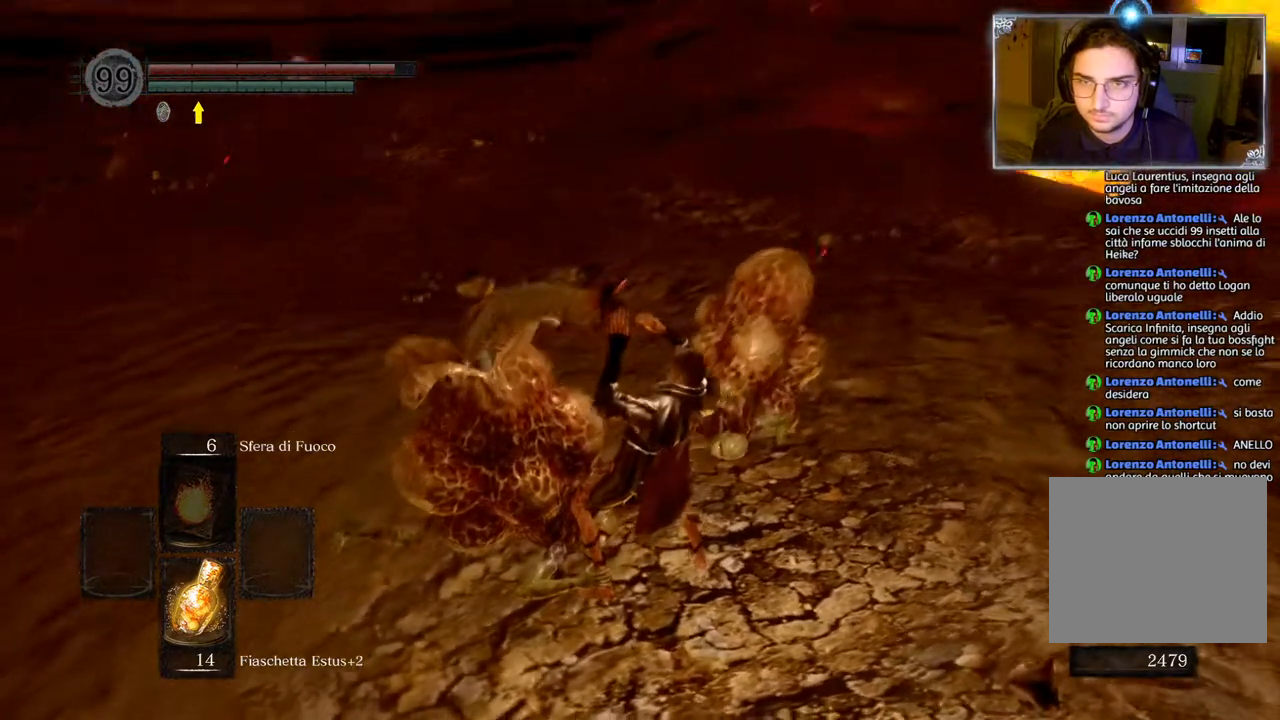
{"buttons": [], "left_stick": "center", "right_stick": "center", "events": [[33, "right_stick", "center"], [217, "right_stick", "up-right"], [400, "right_stick", "center"]]}
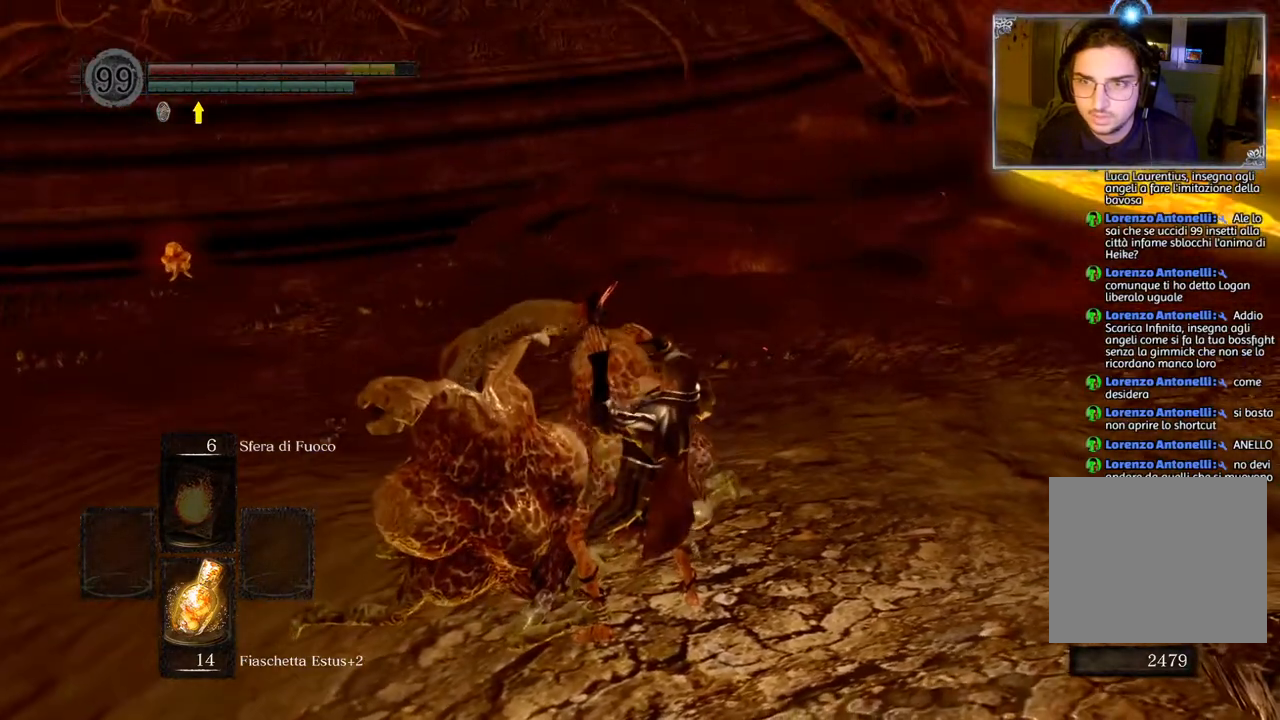
{"buttons": [], "left_stick": "center", "right_stick": "center", "events": []}
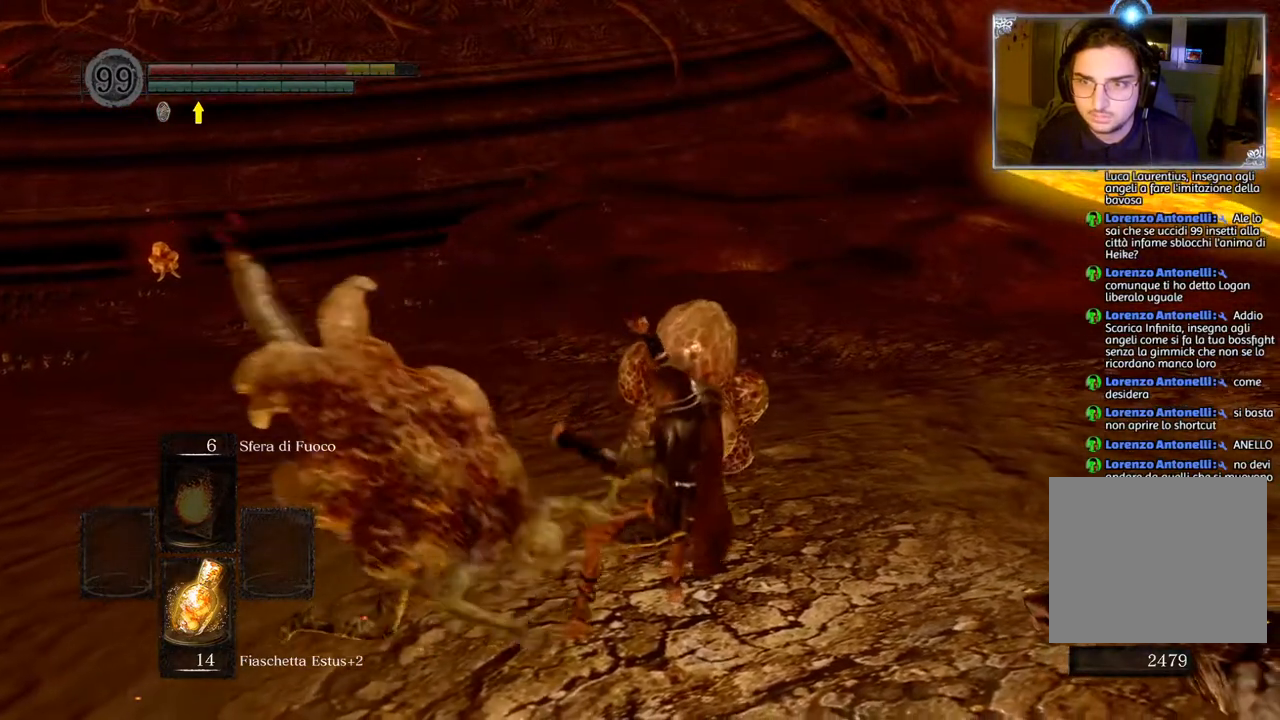
{"buttons": [], "left_stick": "center", "right_stick": "center", "events": []}
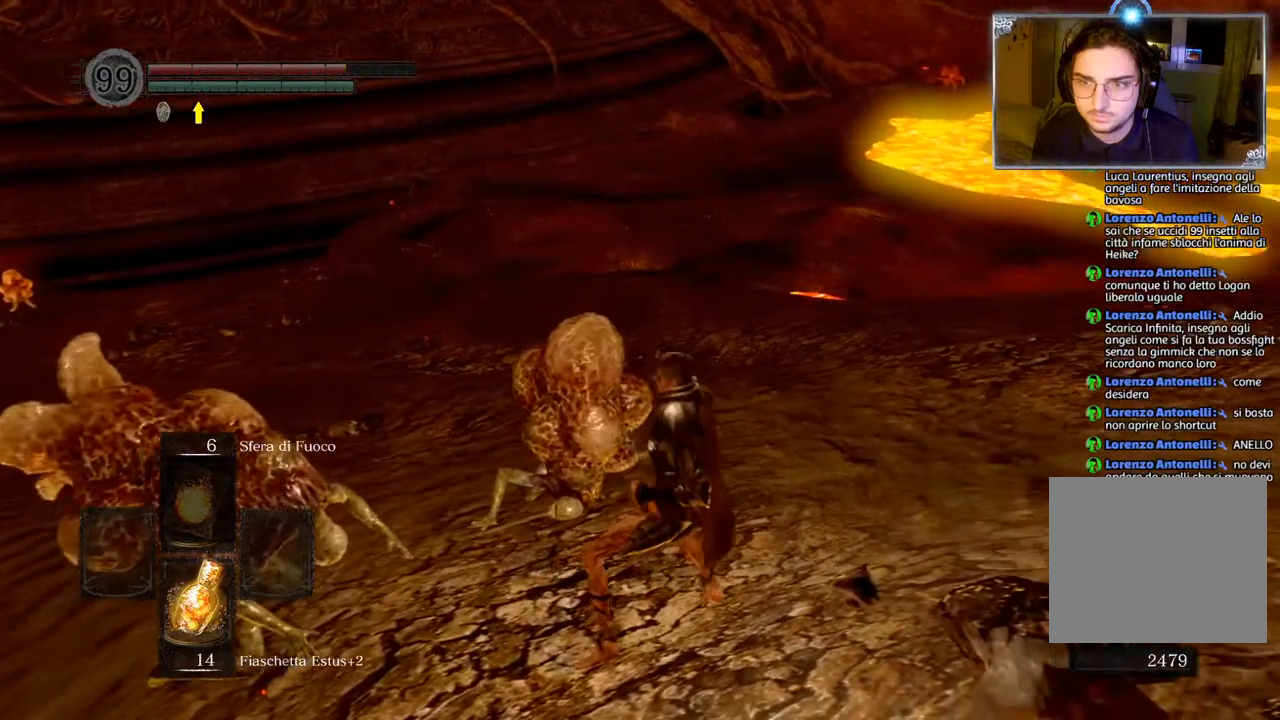
{"buttons": [], "left_stick": "down", "right_stick": "center", "events": [[67, "right_stick", "left"], [283, "right_stick", "center"], [467, "left_stick", "down"]]}
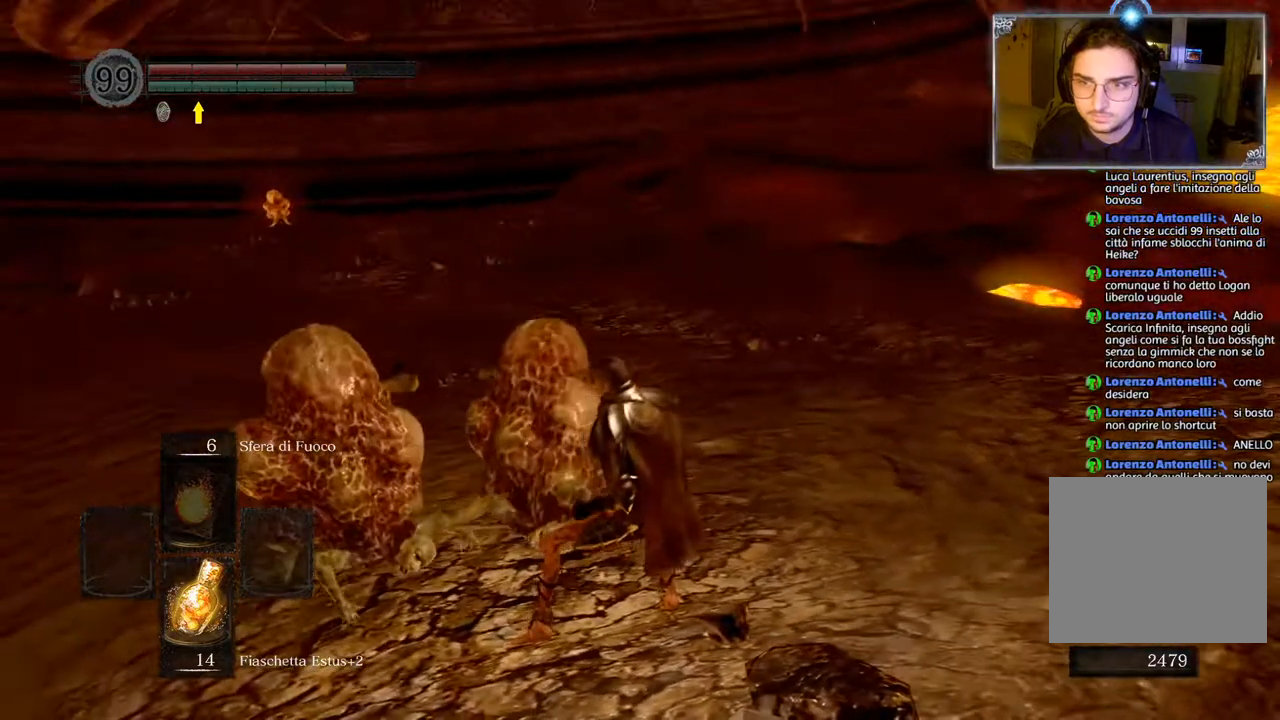
{"buttons": [], "left_stick": "down-right", "right_stick": "center", "events": [[483, "left_stick", "down-right"]]}
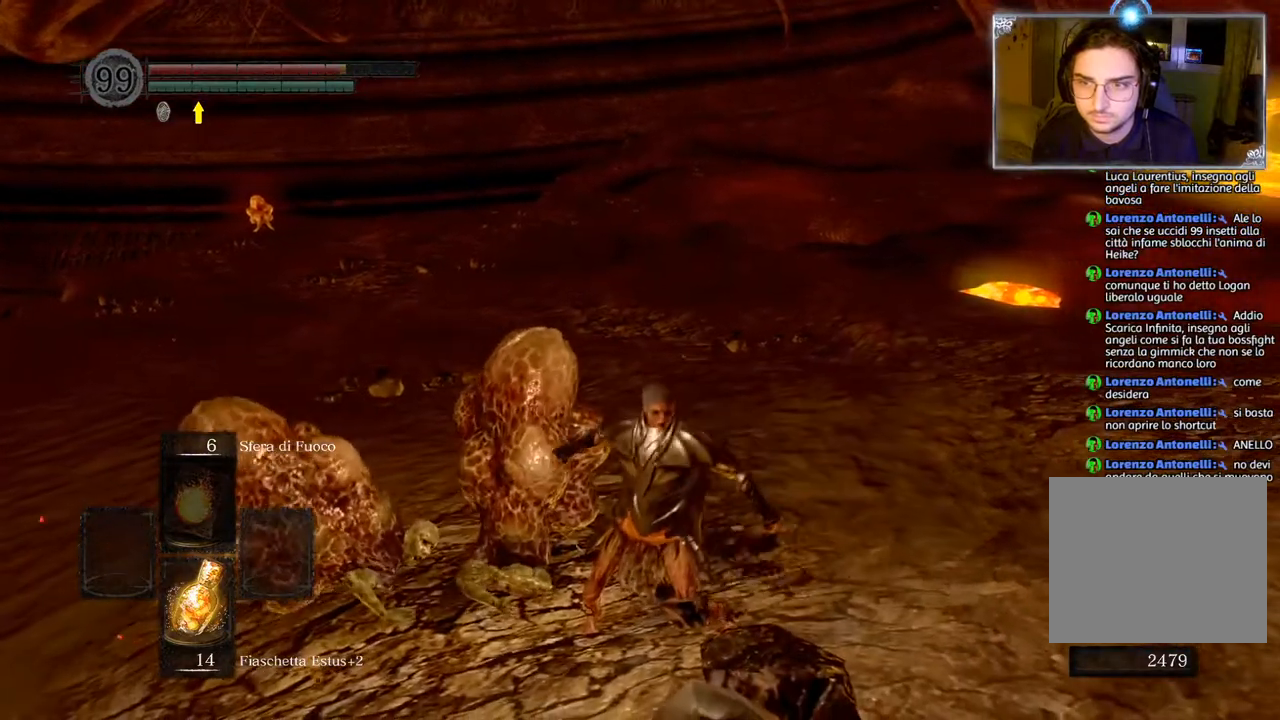
{"buttons": [], "left_stick": "down-left", "right_stick": "center", "events": [[100, "right_stick", "left"], [367, "left_stick", "down"], [433, "right_stick", "center"], [467, "left_stick", "down-left"]]}
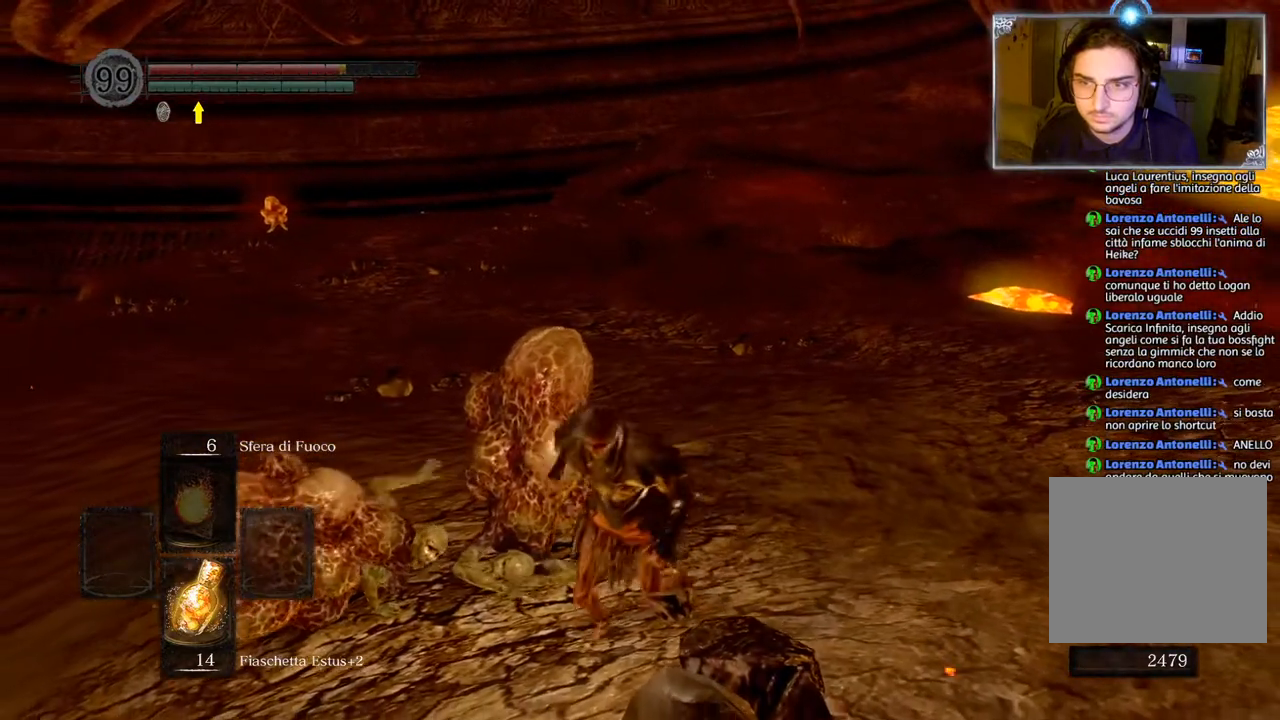
{"buttons": [], "left_stick": "up", "right_stick": "down", "events": [[183, "left_stick", "center"], [250, "left_stick", "up"], [483, "right_stick", "down"]]}
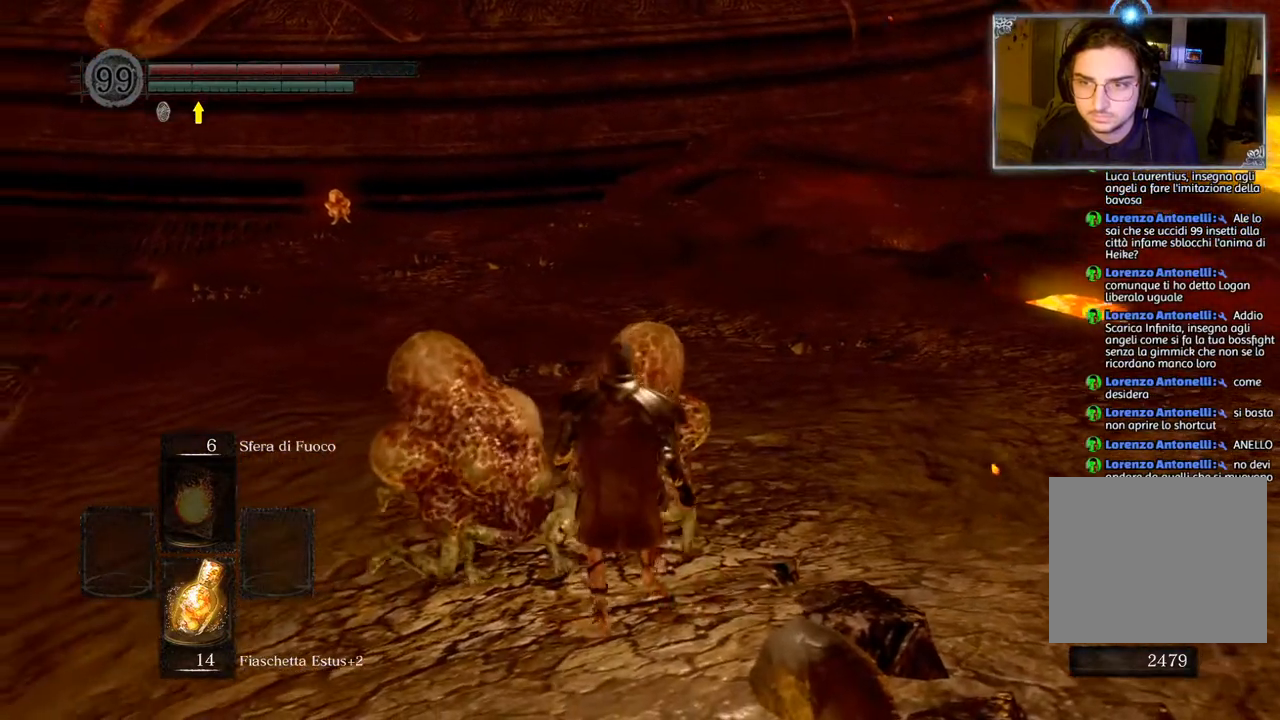
{"buttons": [], "left_stick": "center", "right_stick": "center", "events": [[17, "left_stick", "center"], [233, "right_stick", "center"]]}
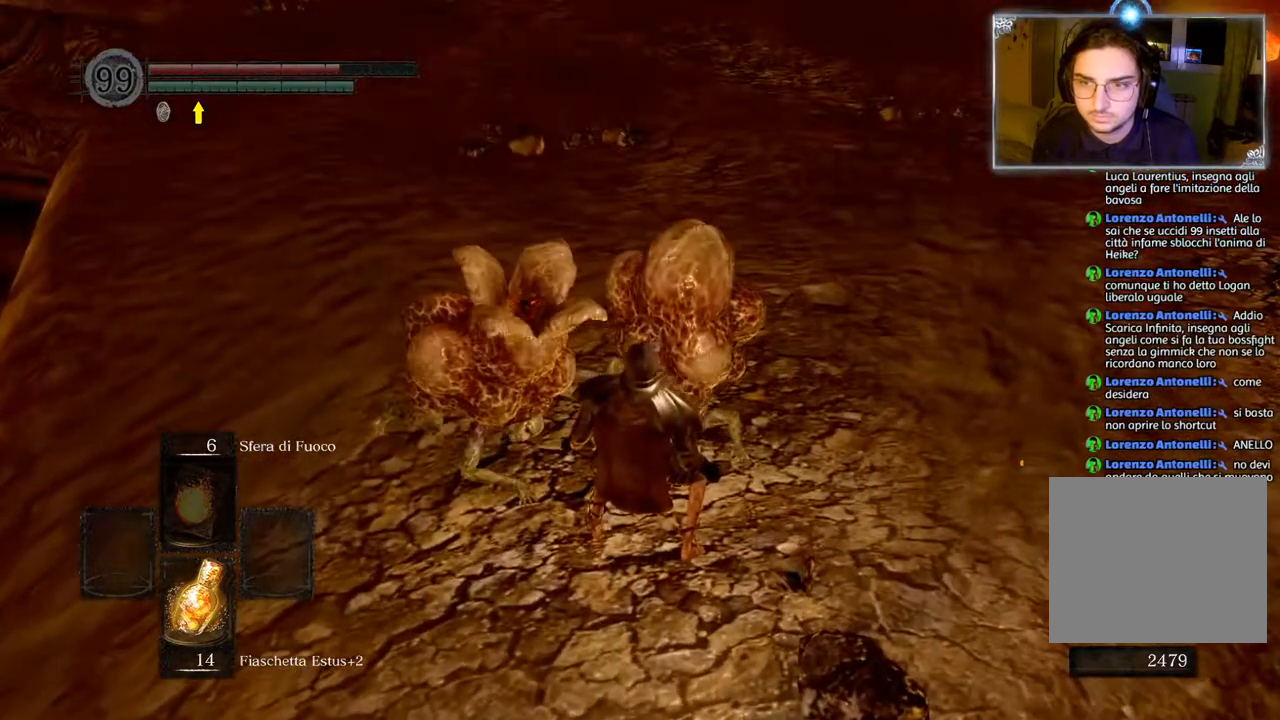
{"buttons": [], "left_stick": "center", "right_stick": "center", "events": []}
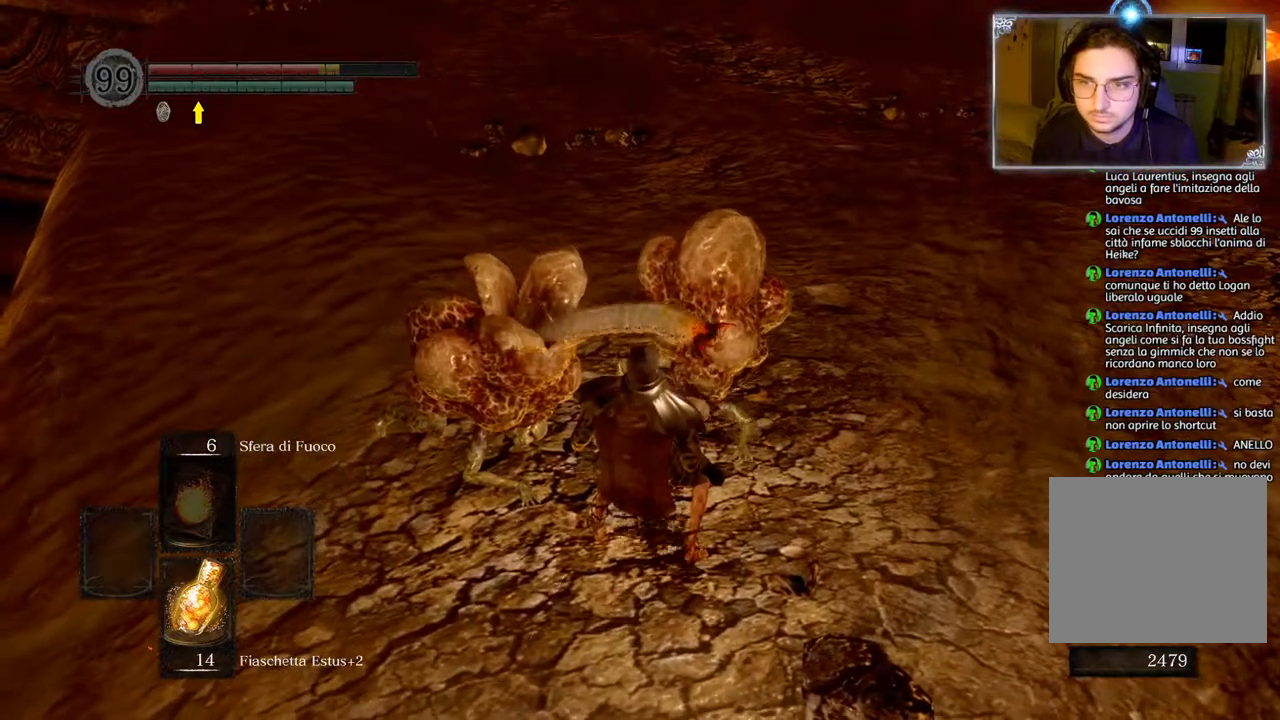
{"buttons": [], "left_stick": "down-right", "right_stick": "center", "events": [[400, "left_stick", "down-right"]]}
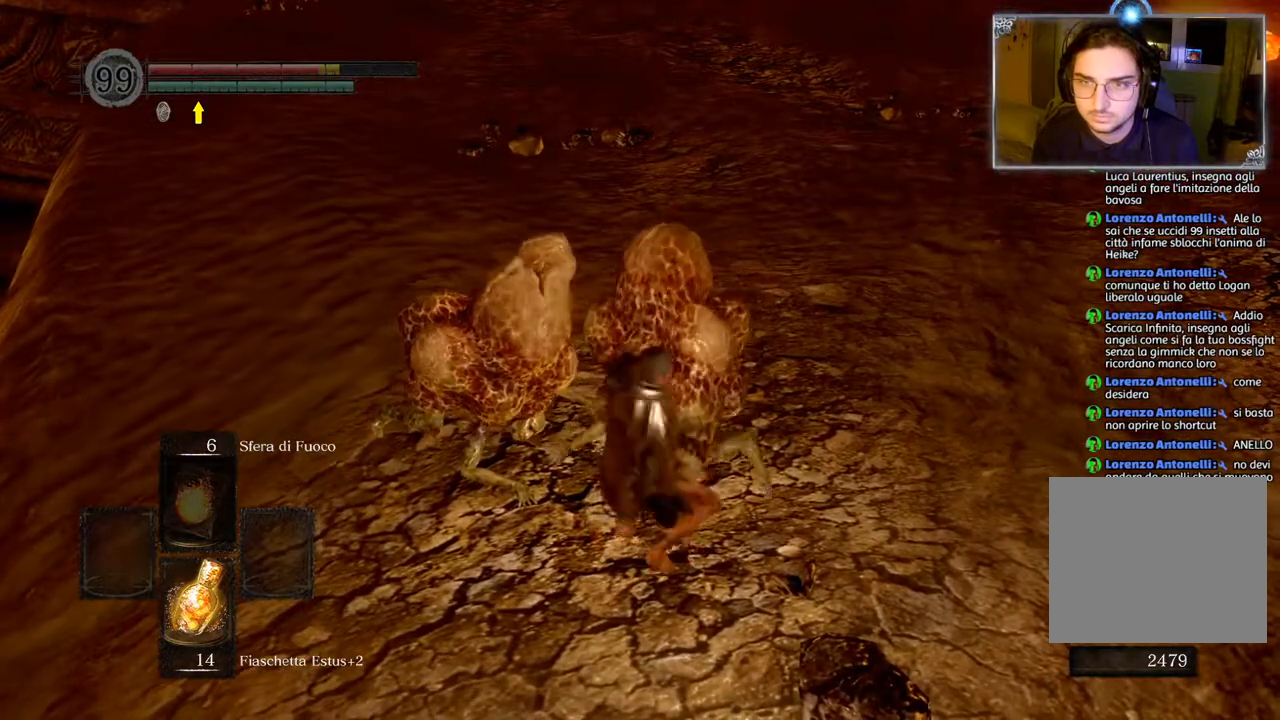
{"buttons": [], "left_stick": "down-right", "right_stick": "center", "events": [[50, "right_stick", "left"], [250, "right_stick", "center"]]}
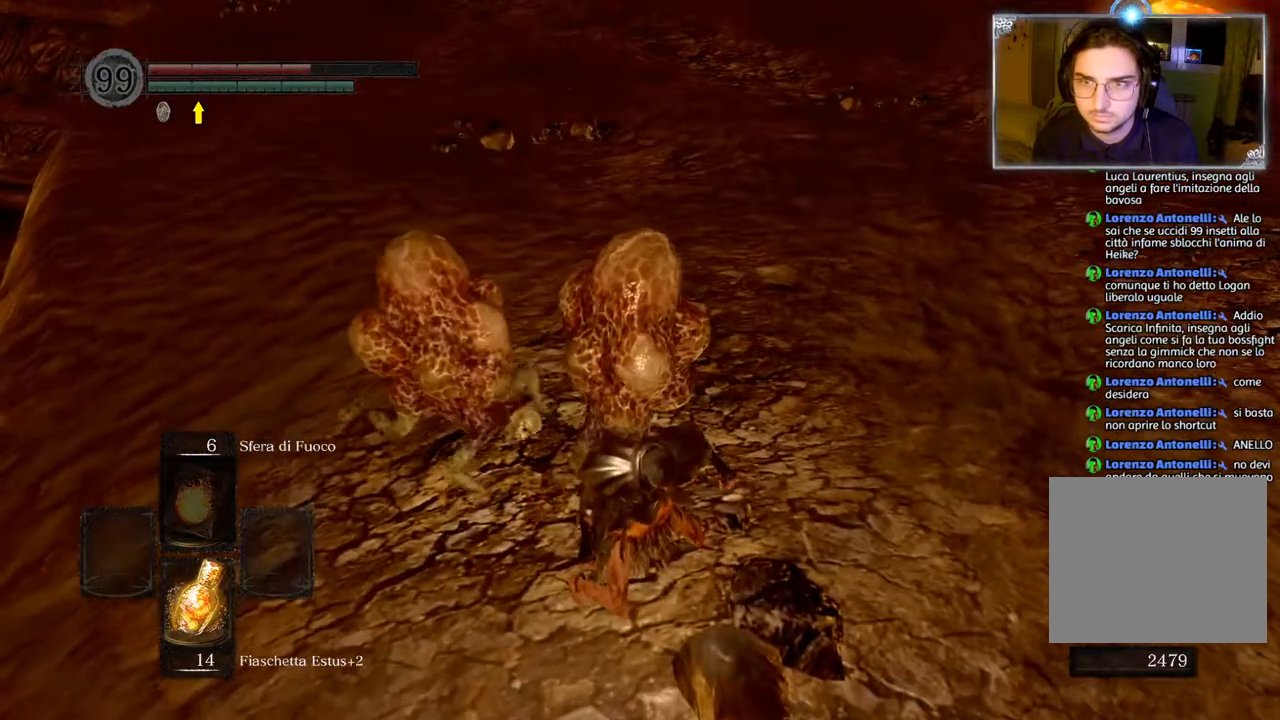
{"buttons": [], "left_stick": "down-right", "right_stick": "up-left", "events": [[483, "right_stick", "up-left"]]}
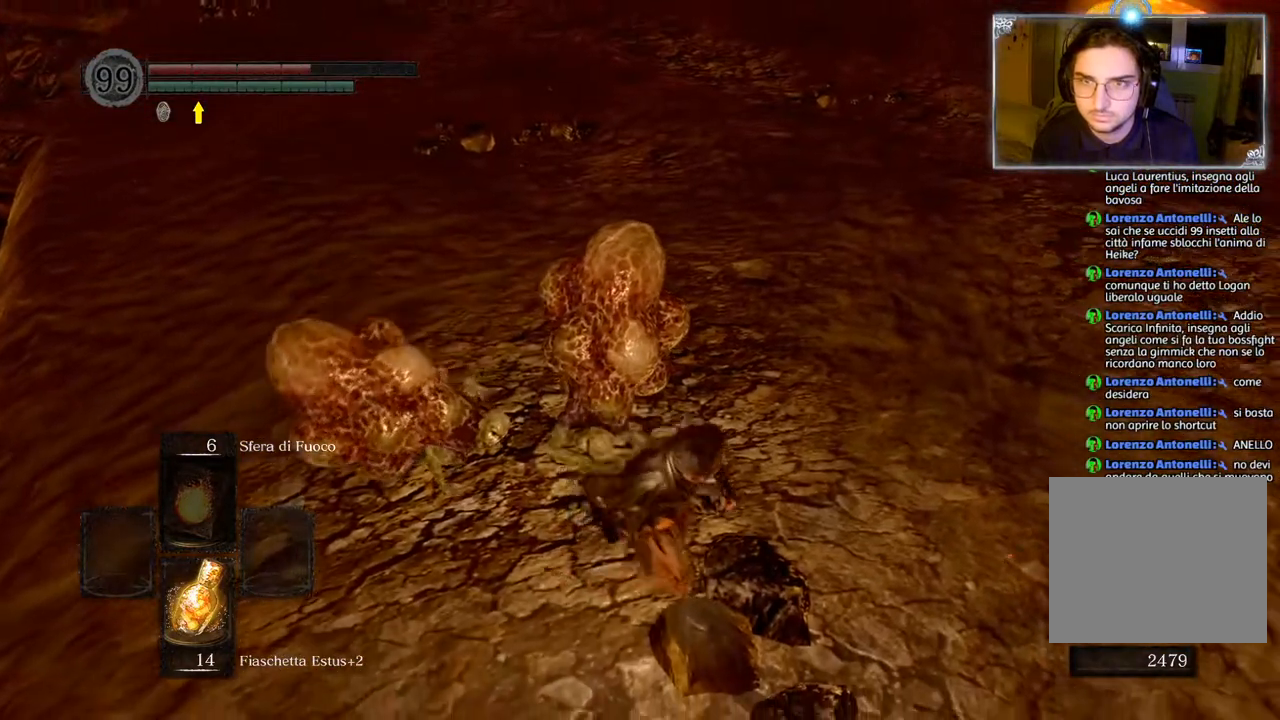
{"buttons": [], "left_stick": "down-right", "right_stick": "up-left", "events": []}
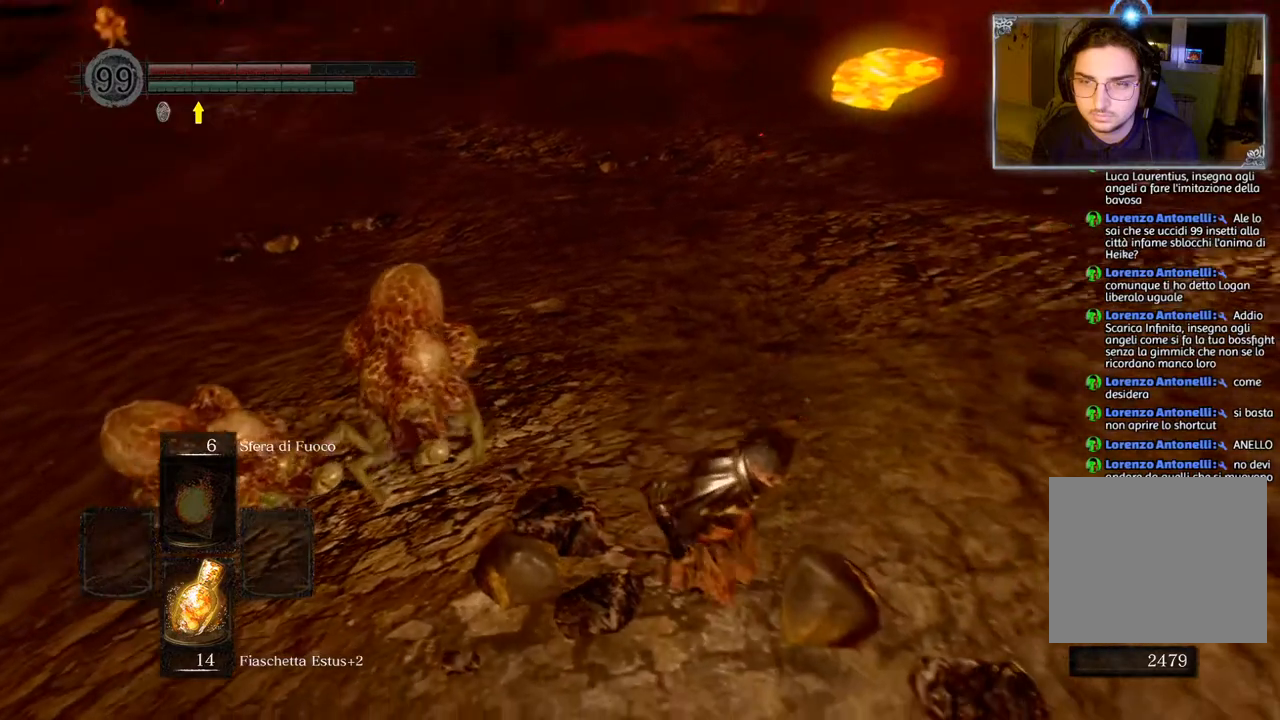
{"buttons": [], "left_stick": "down-right", "right_stick": "center", "events": [[183, "left_stick", "down"], [183, "right_stick", "center"], [333, "left_stick", "down-right"]]}
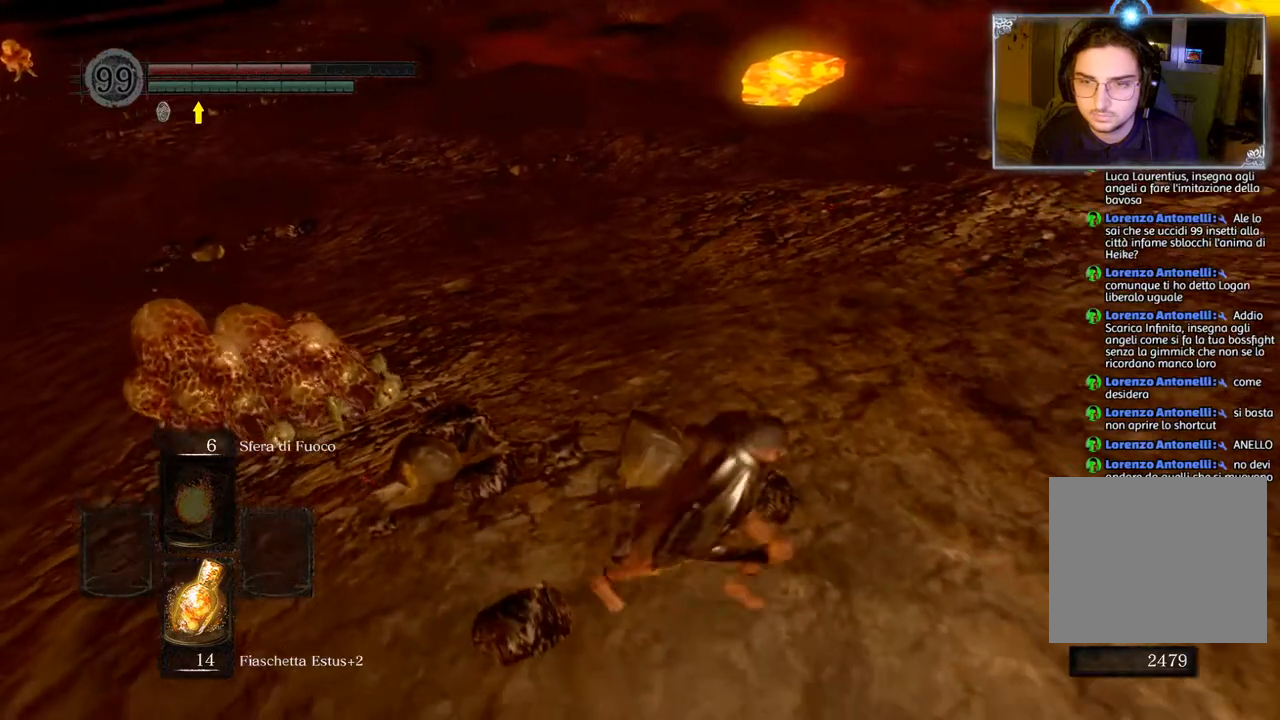
{"buttons": ["SQUARE"], "left_stick": "center", "right_stick": "center", "events": [[117, "left_stick", "center"], [400, "SQUARE", "down"]]}
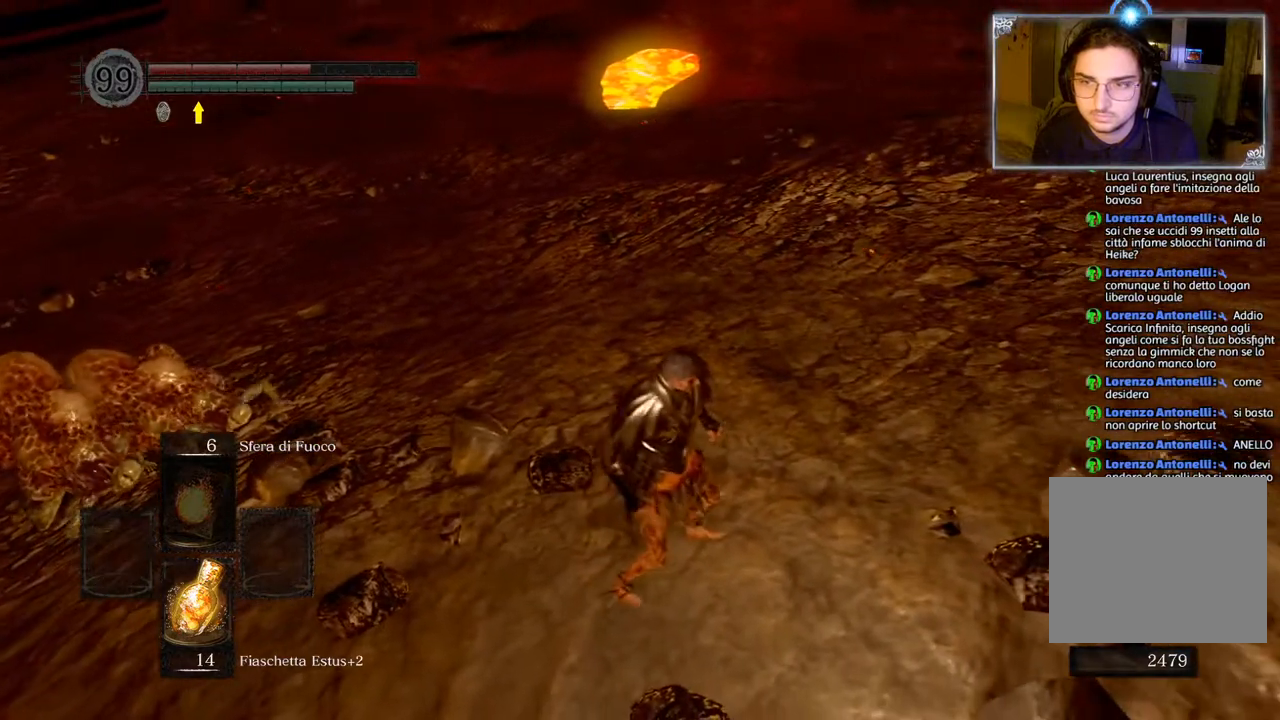
{"buttons": [], "left_stick": "center", "right_stick": "up-left", "events": [[50, "SQUARE", "up"], [317, "right_stick", "up-left"]]}
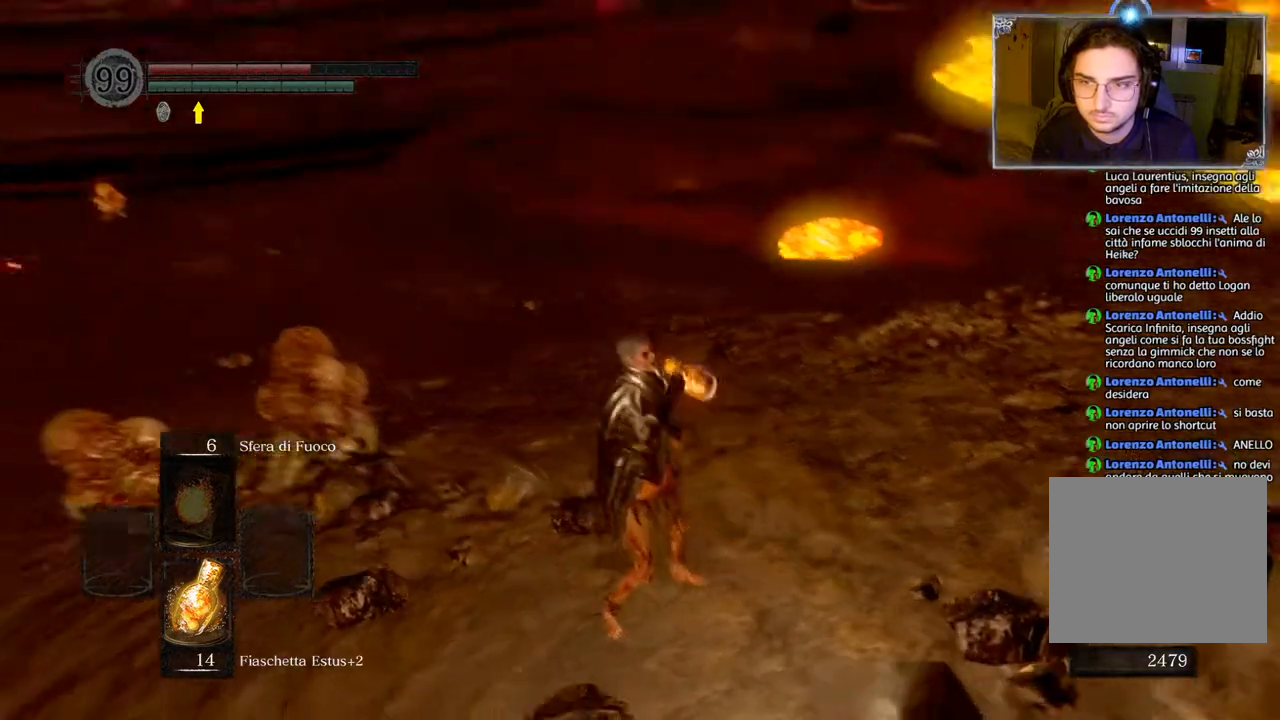
{"buttons": [], "left_stick": "center", "right_stick": "center", "events": [[150, "right_stick", "center"]]}
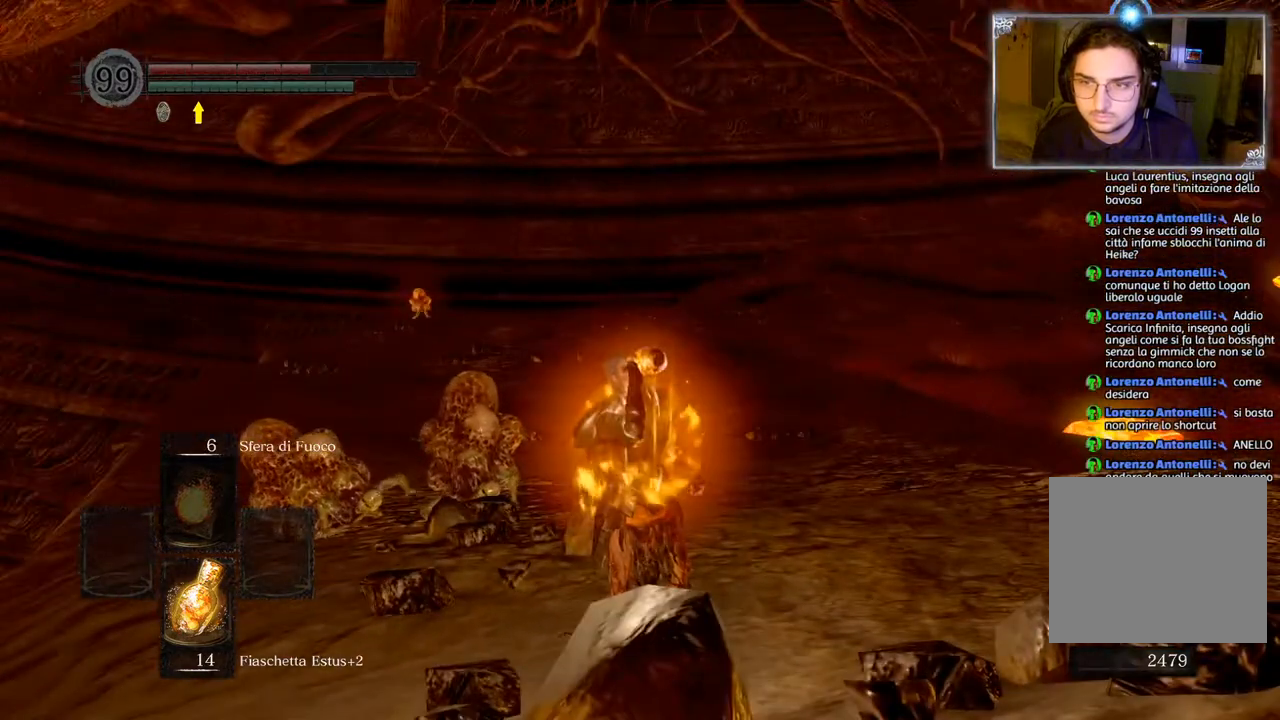
{"buttons": [], "left_stick": "center", "right_stick": "down-left", "events": [[333, "right_stick", "down-left"]]}
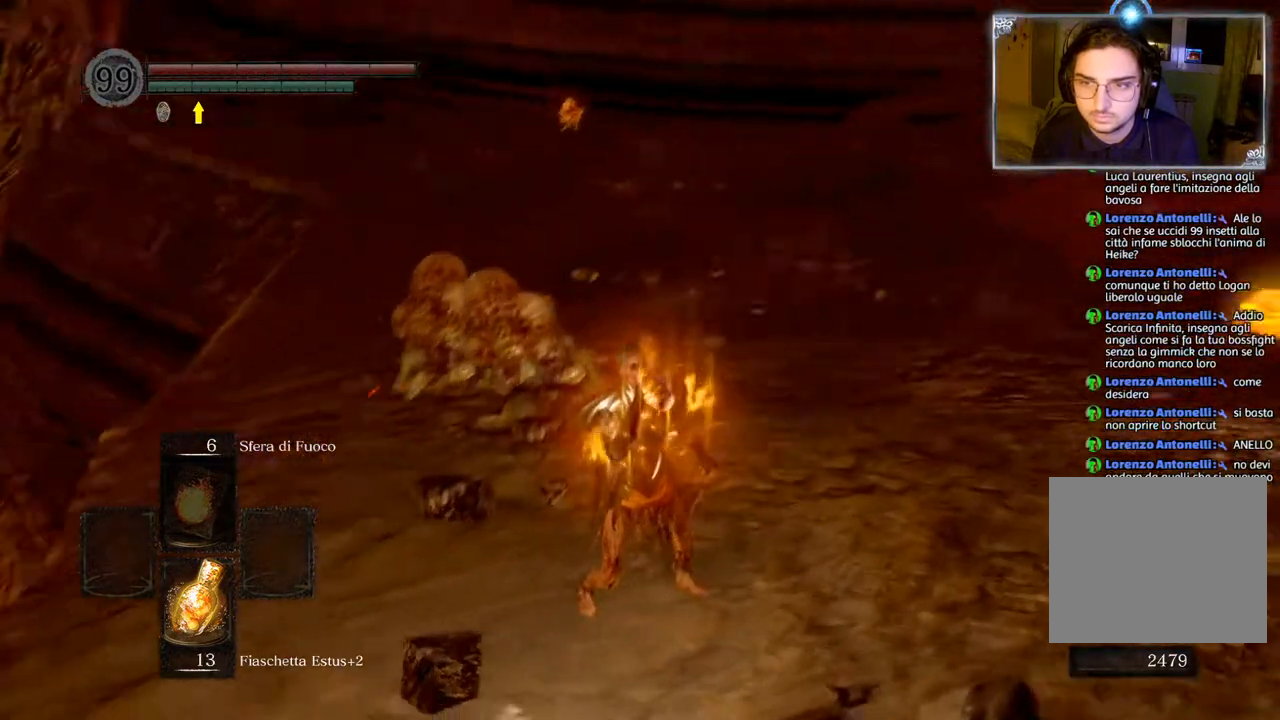
{"buttons": [], "left_stick": "center", "right_stick": "left", "events": [[33, "right_stick", "center"], [283, "right_stick", "left"]]}
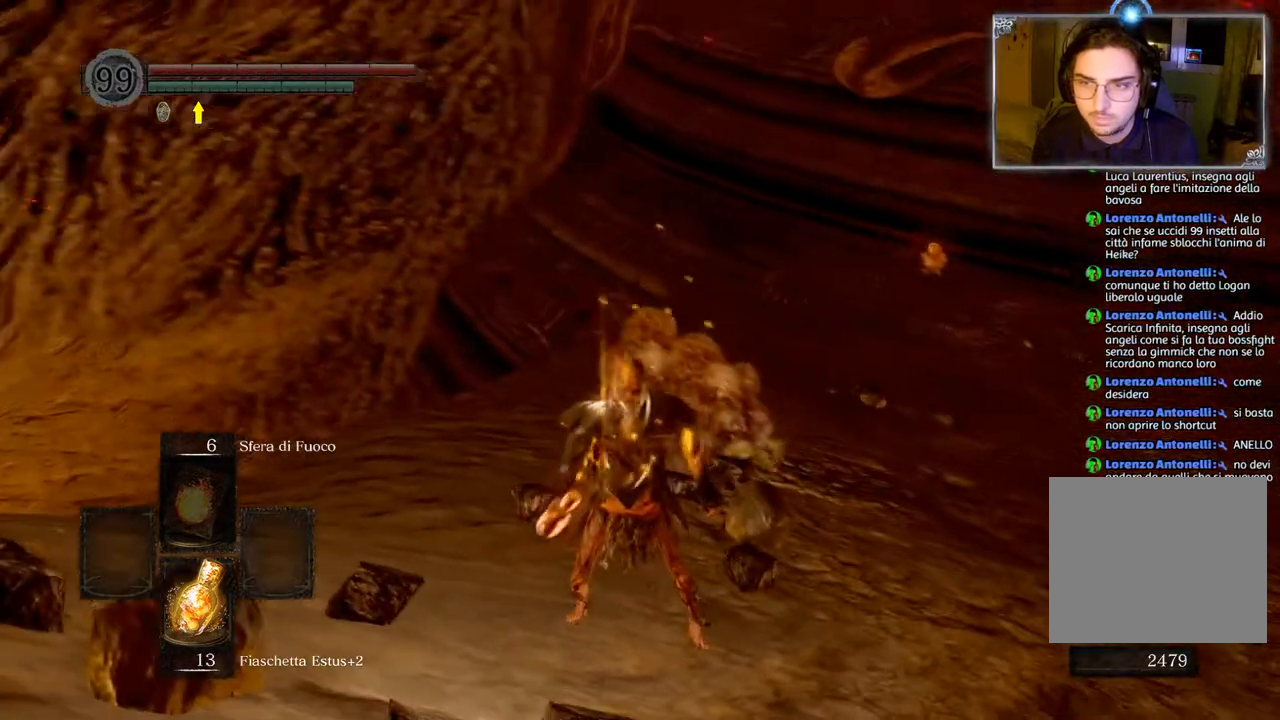
{"buttons": [], "left_stick": "center", "right_stick": "center", "events": [[17, "right_stick", "center"]]}
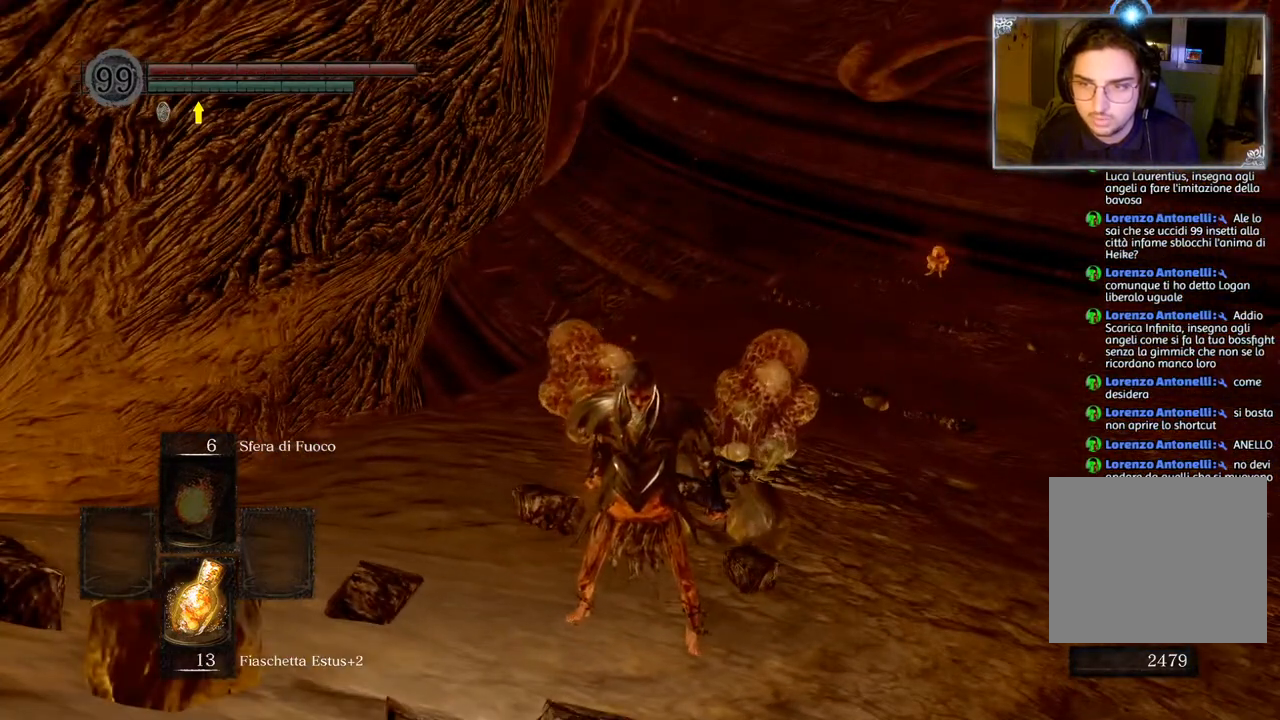
{"buttons": [], "left_stick": "center", "right_stick": "down", "events": [[383, "right_stick", "down"]]}
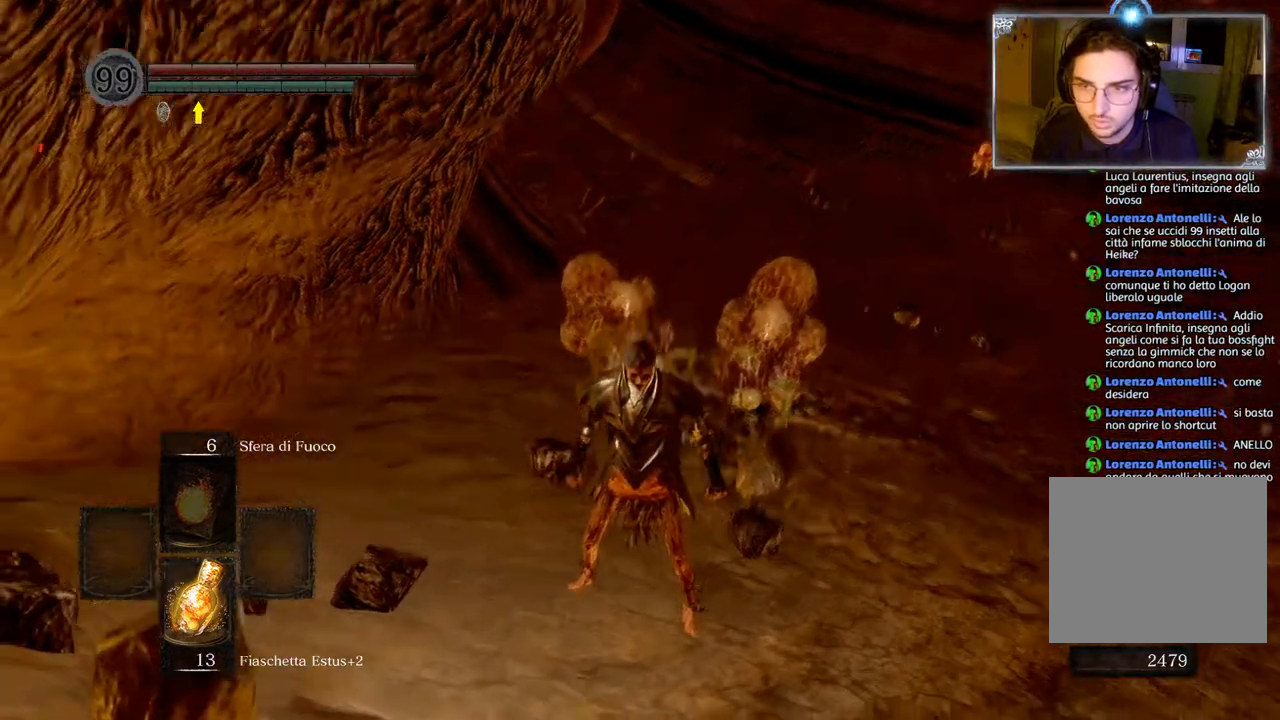
{"buttons": [], "left_stick": "center", "right_stick": "center", "events": [[133, "right_stick", "center"]]}